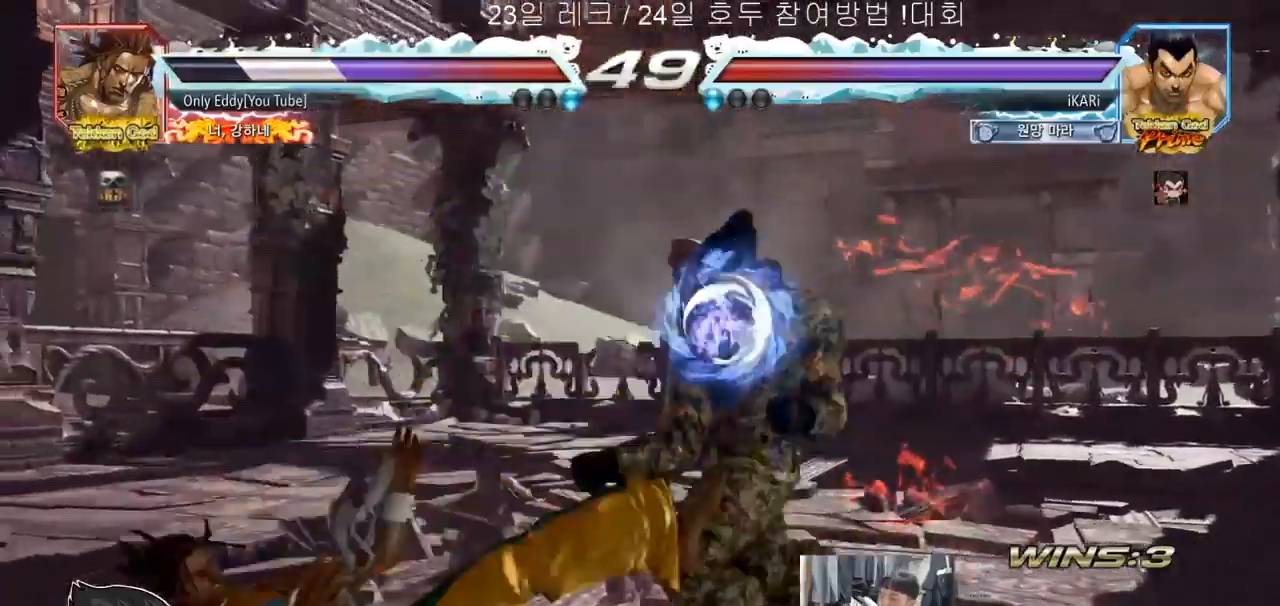
Gameplay with a controller (arcade stick); each line is a JSON object with the inputs held at the frame after it. "events" lists button and stick changes between this image and that frame as [ms after this image, input, new state], when the widget could be followed in between. Not read: L3 R3.
{"buttons": [], "left_stick": "center", "events": [[250, "left_stick", "left"], [300, "left_stick", "center"], [417, "left_stick", "left"], [467, "left_stick", "center"]]}
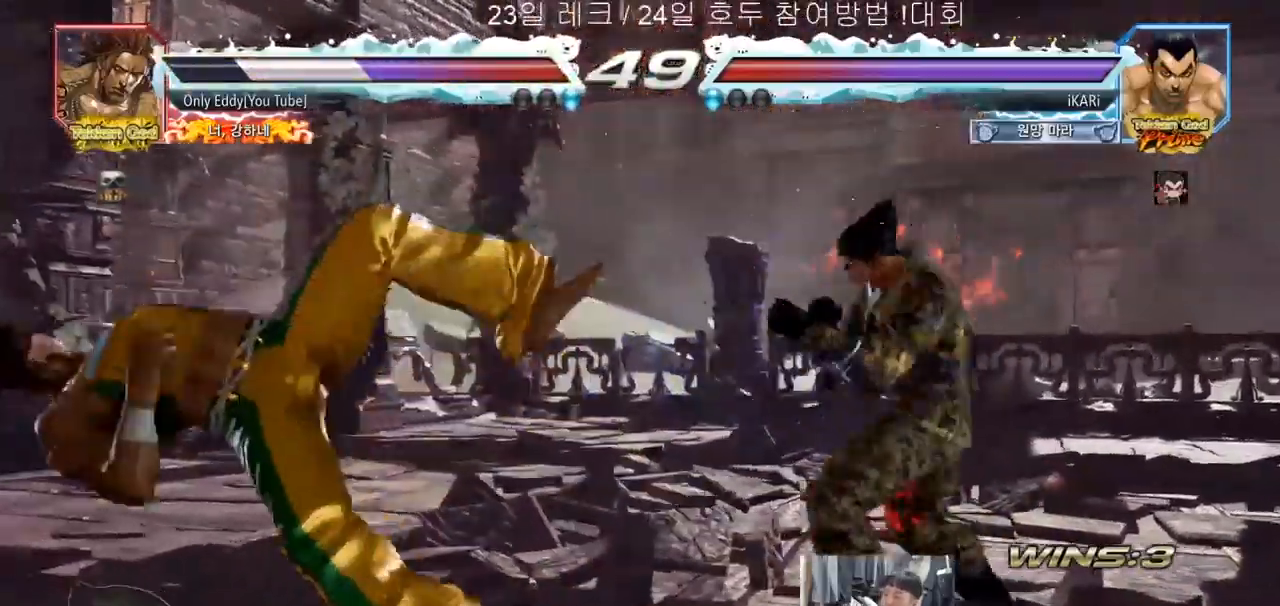
{"buttons": [], "left_stick": "left", "events": [[33, "left_stick", "left"], [183, "left_stick", "center"], [233, "left_stick", "left"], [283, "left_stick", "center"], [333, "left_stick", "left"]]}
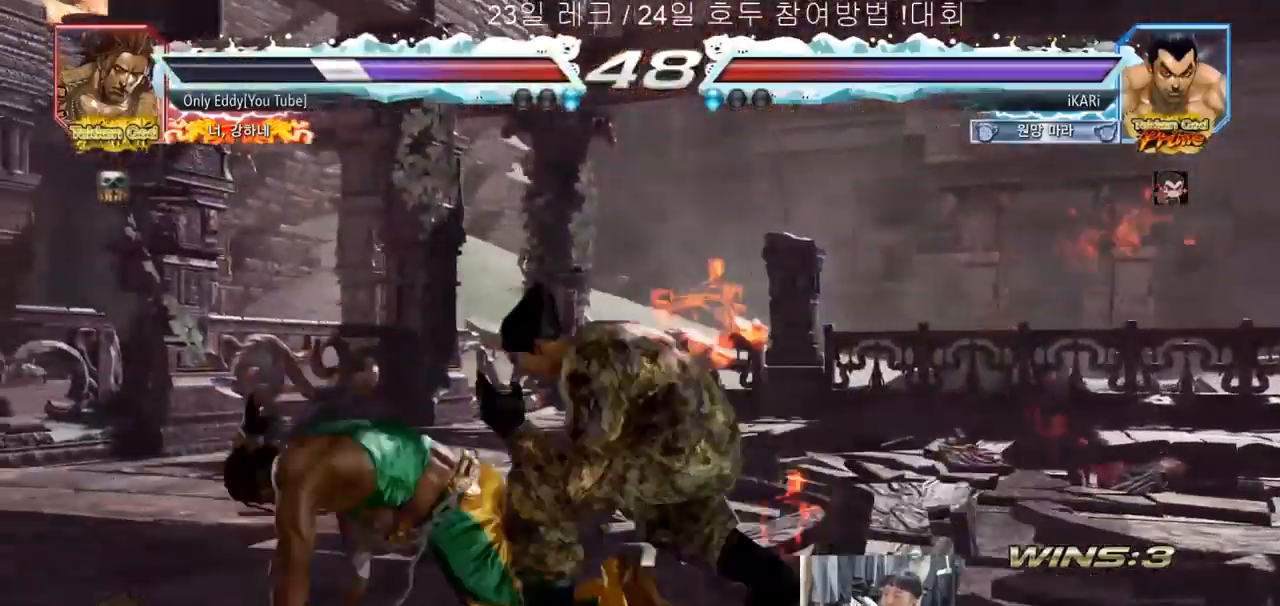
{"buttons": [], "left_stick": "down-left", "events": [[67, "left_stick", "down-left"], [83, "CIRCLE", "down"], [100, "CIRCLE", "up"], [167, "SQUARE", "down"], [183, "SQUARE", "up"], [267, "SQUARE", "down"], [300, "SQUARE", "up"], [383, "SQUARE", "down"], [400, "TRIANGLE", "down"], [417, "SQUARE", "up"], [467, "TRIANGLE", "up"]]}
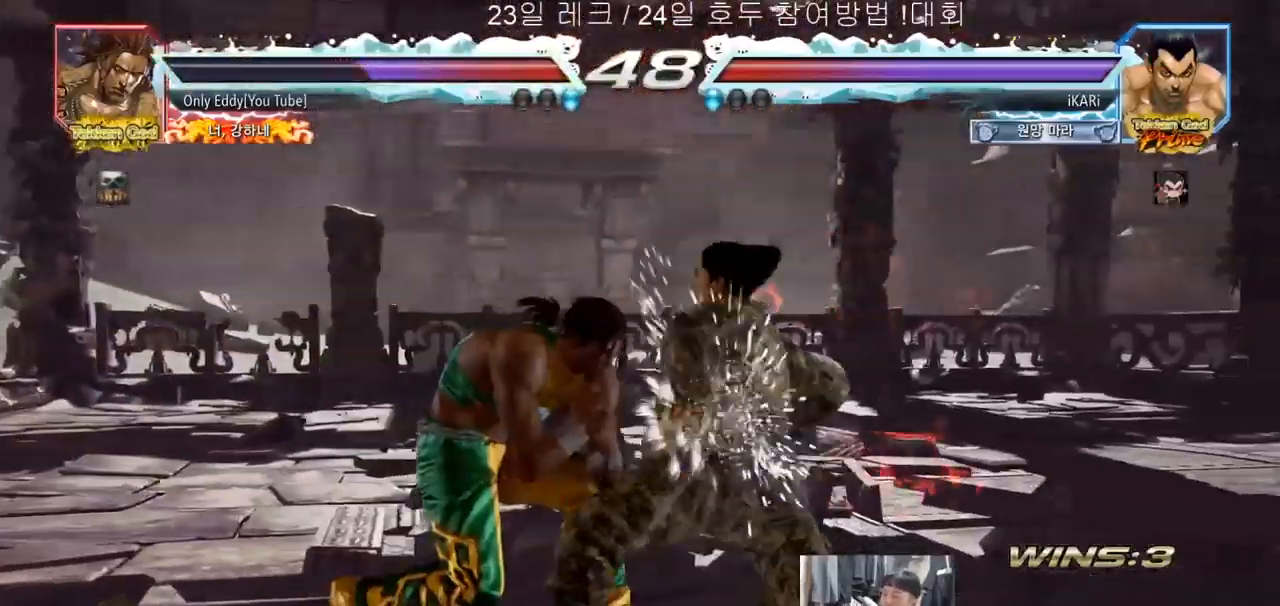
{"buttons": [], "left_stick": "right"}
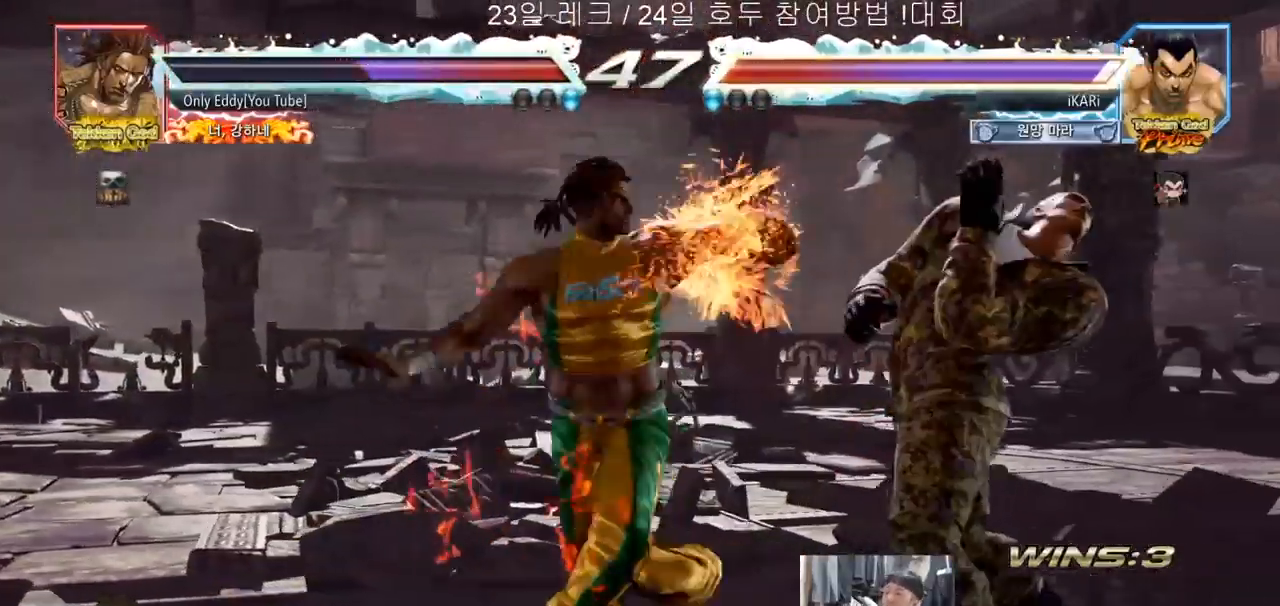
{"buttons": [], "left_stick": "center", "events": [[167, "left_stick", "center"]]}
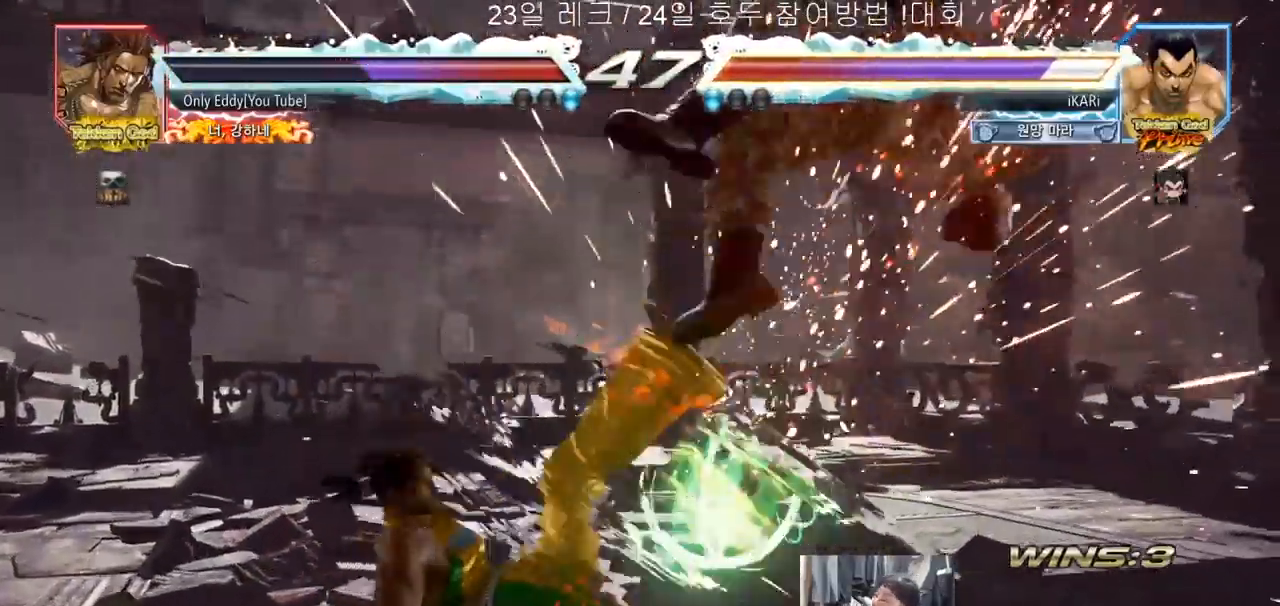
{"buttons": [], "left_stick": "center", "events": []}
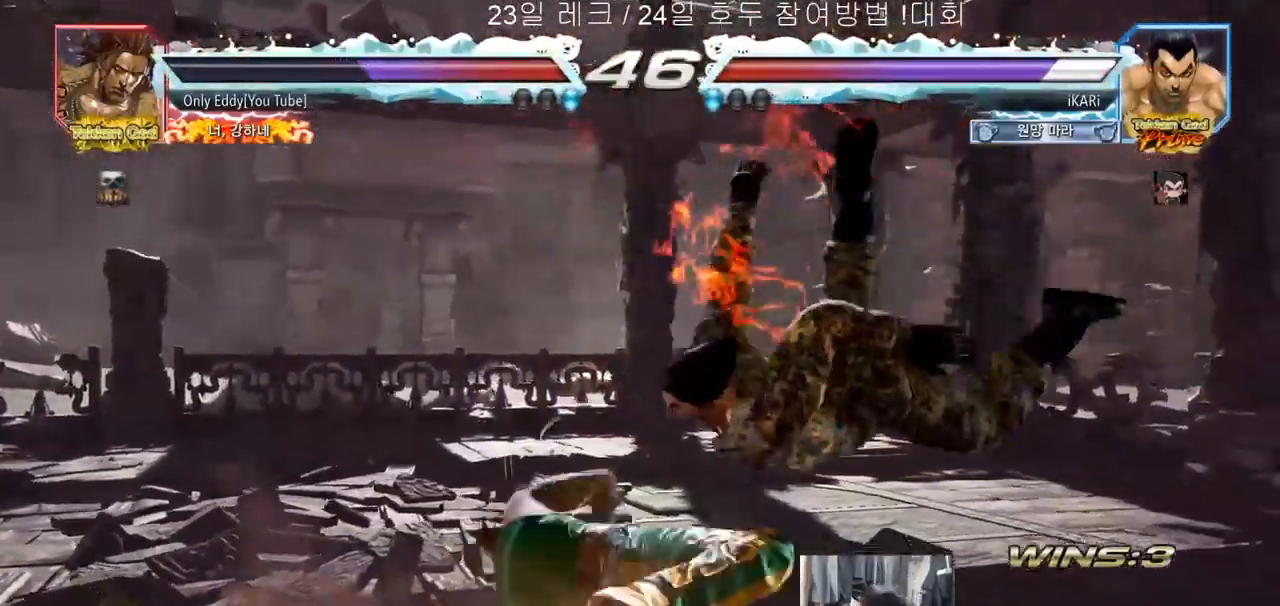
{"buttons": [], "left_stick": "center", "events": []}
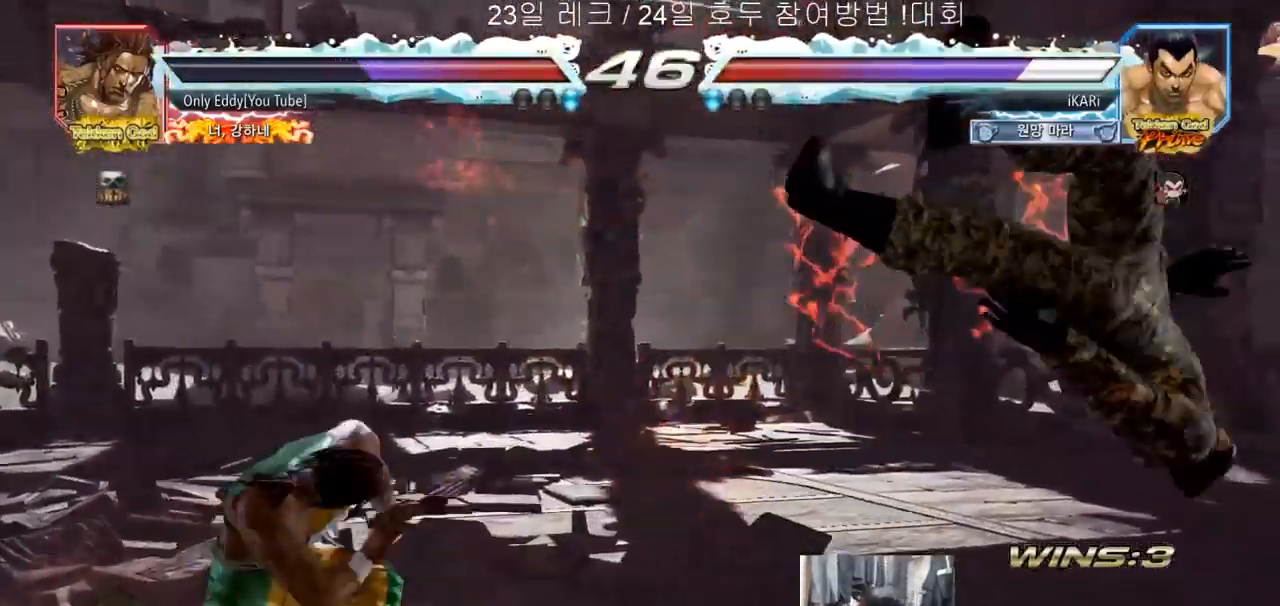
{"buttons": [], "left_stick": "center", "events": []}
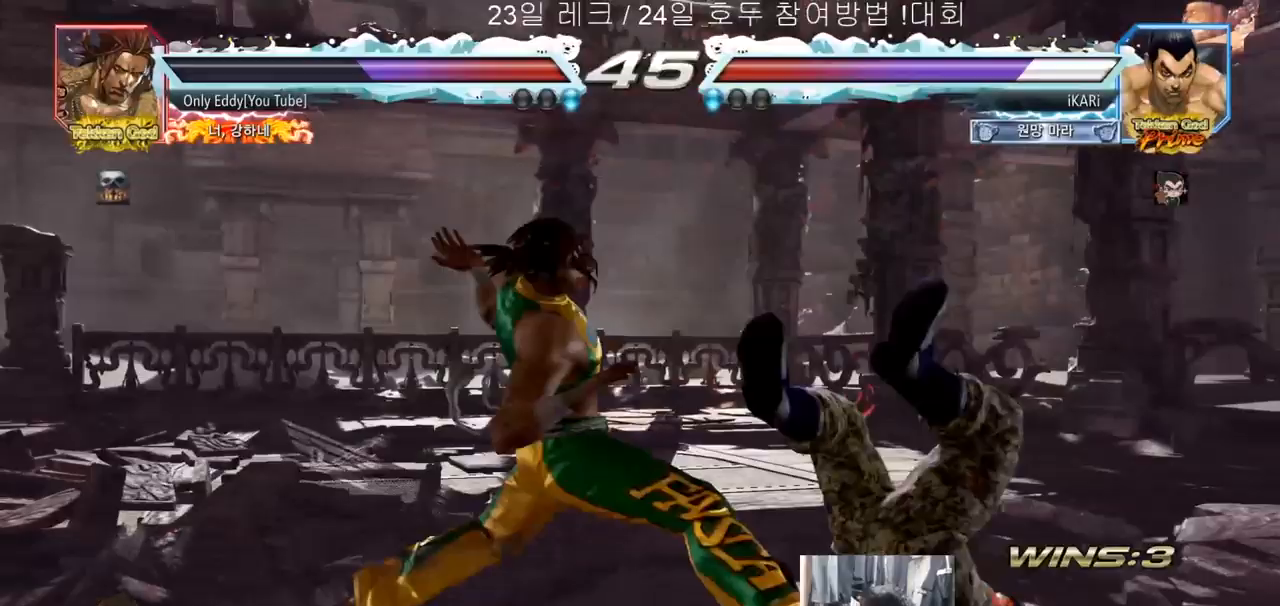
{"buttons": [], "left_stick": "center", "events": []}
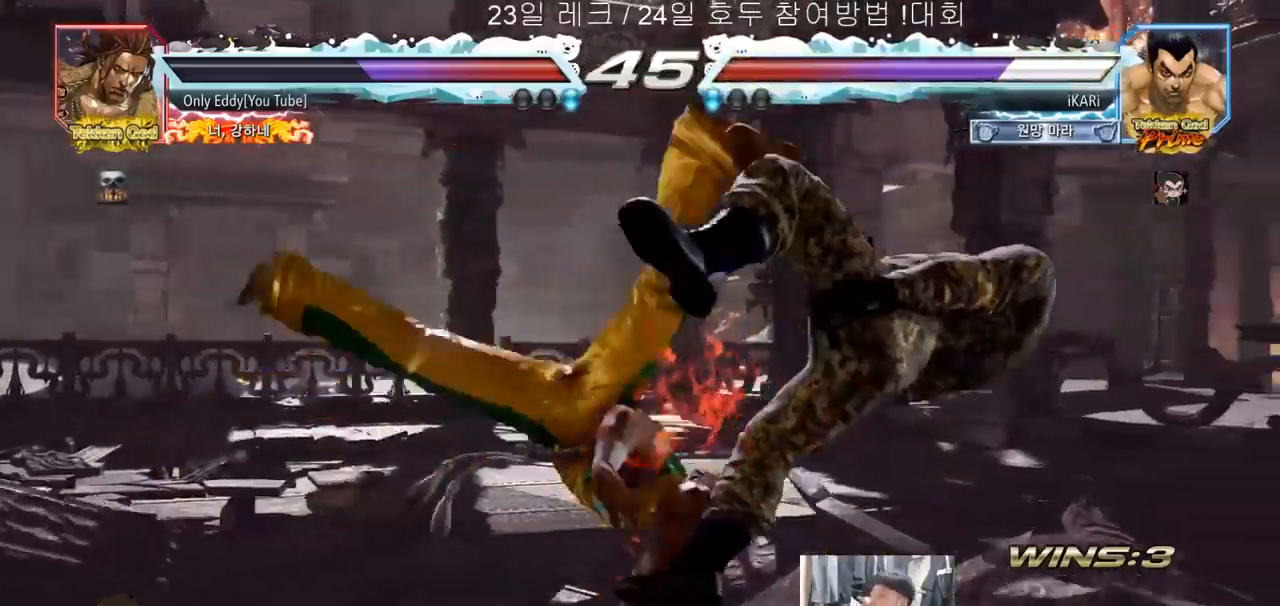
{"buttons": [], "left_stick": "center", "events": []}
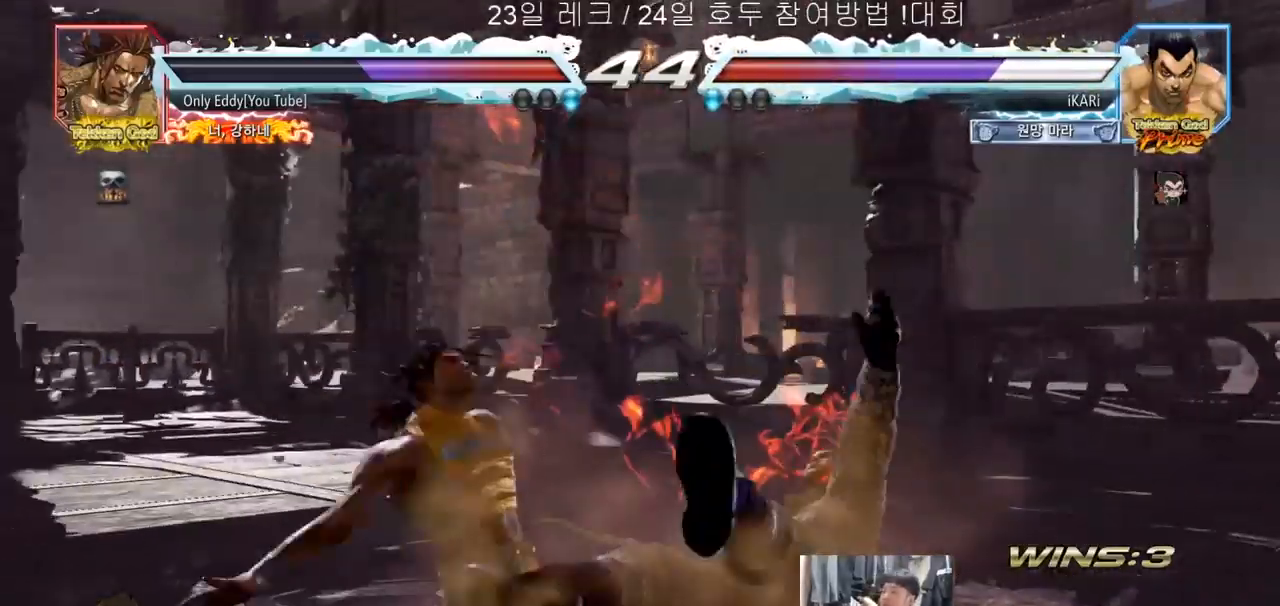
{"buttons": [], "left_stick": "center", "events": []}
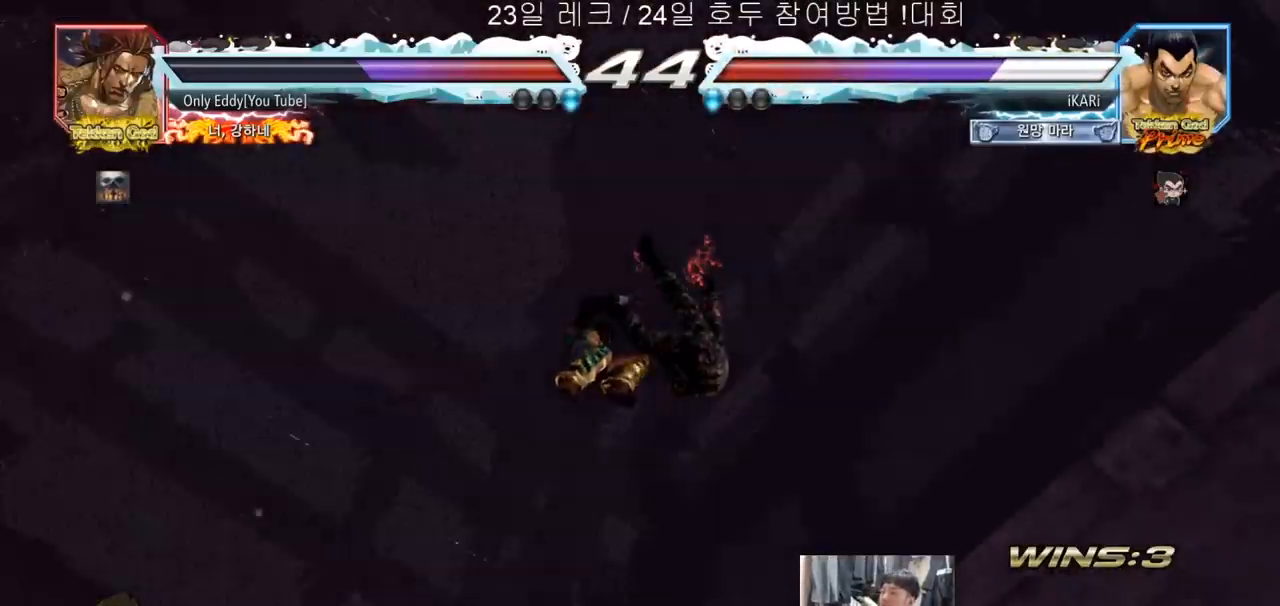
{"buttons": [], "left_stick": "center", "events": []}
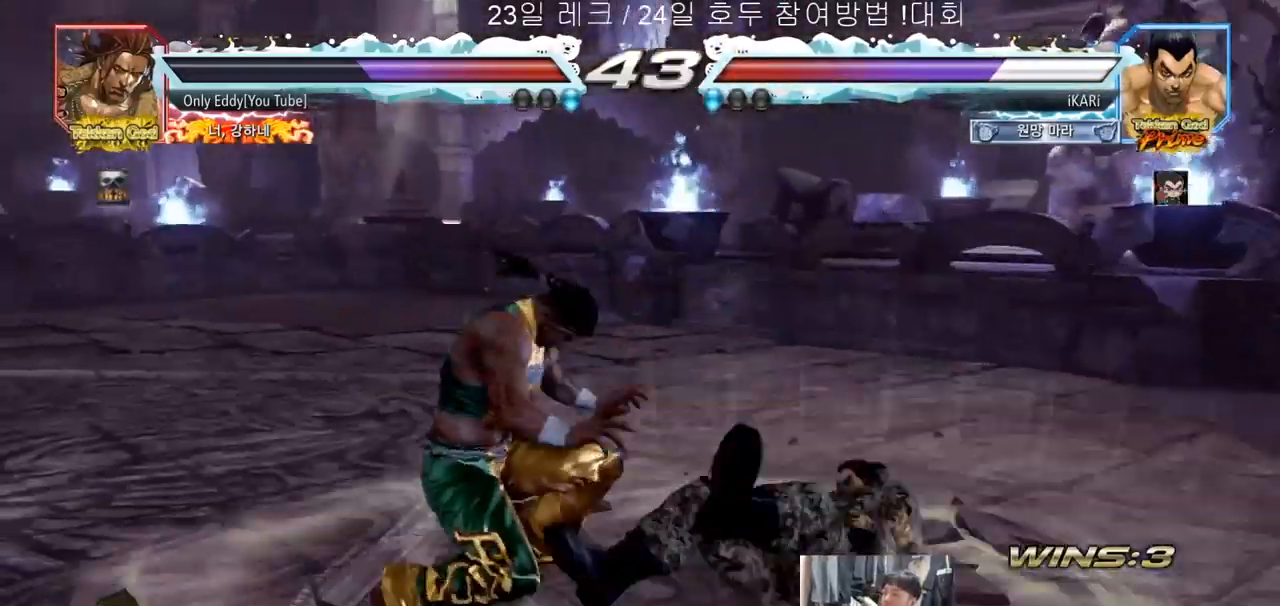
{"buttons": [], "left_stick": "center", "events": []}
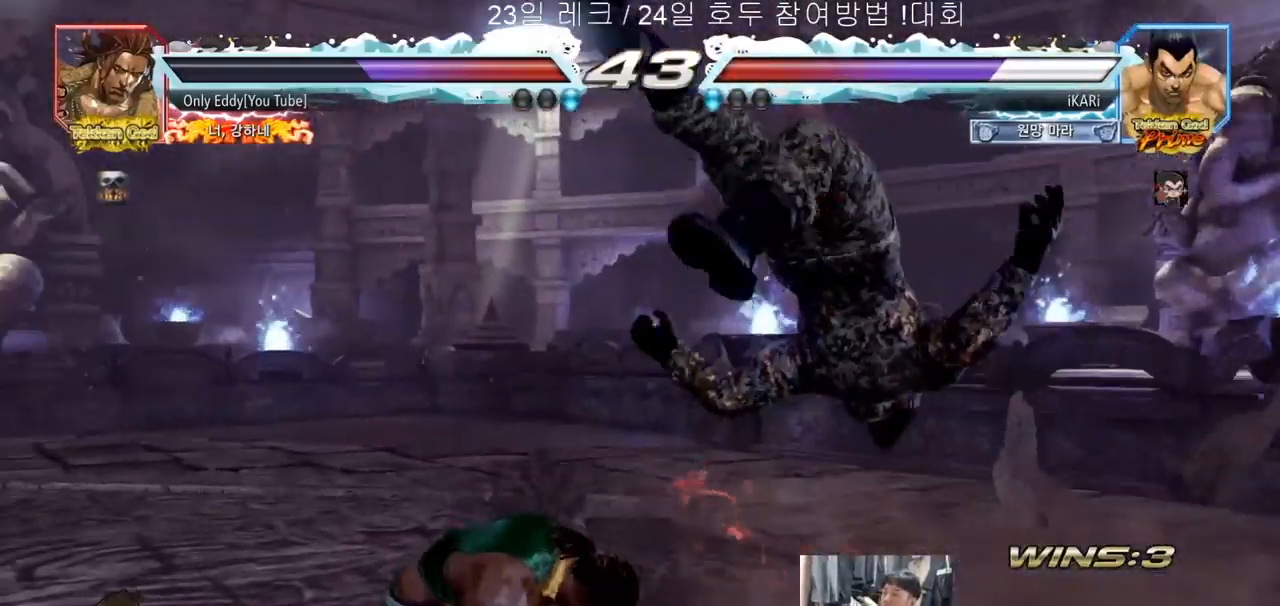
{"buttons": [], "left_stick": "center", "events": []}
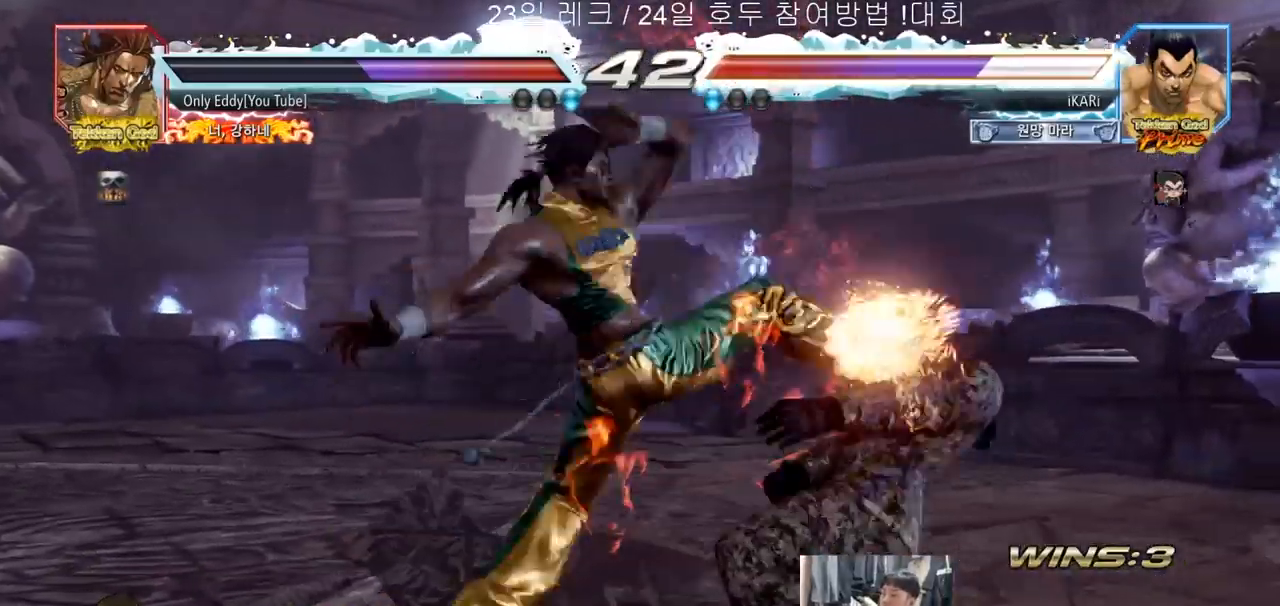
{"buttons": [], "left_stick": "center", "events": []}
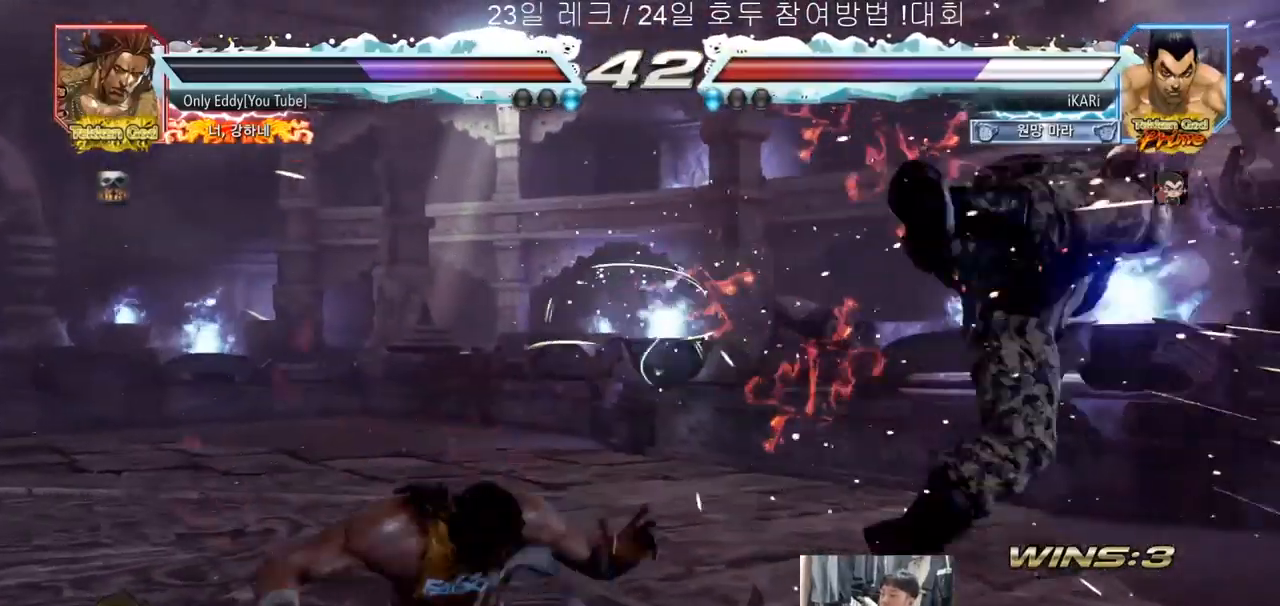
{"buttons": ["CIRCLE"], "left_stick": "center", "events": [[433, "CIRCLE", "down"], [433, "CROSS", "down"], [500, "CROSS", "up"]]}
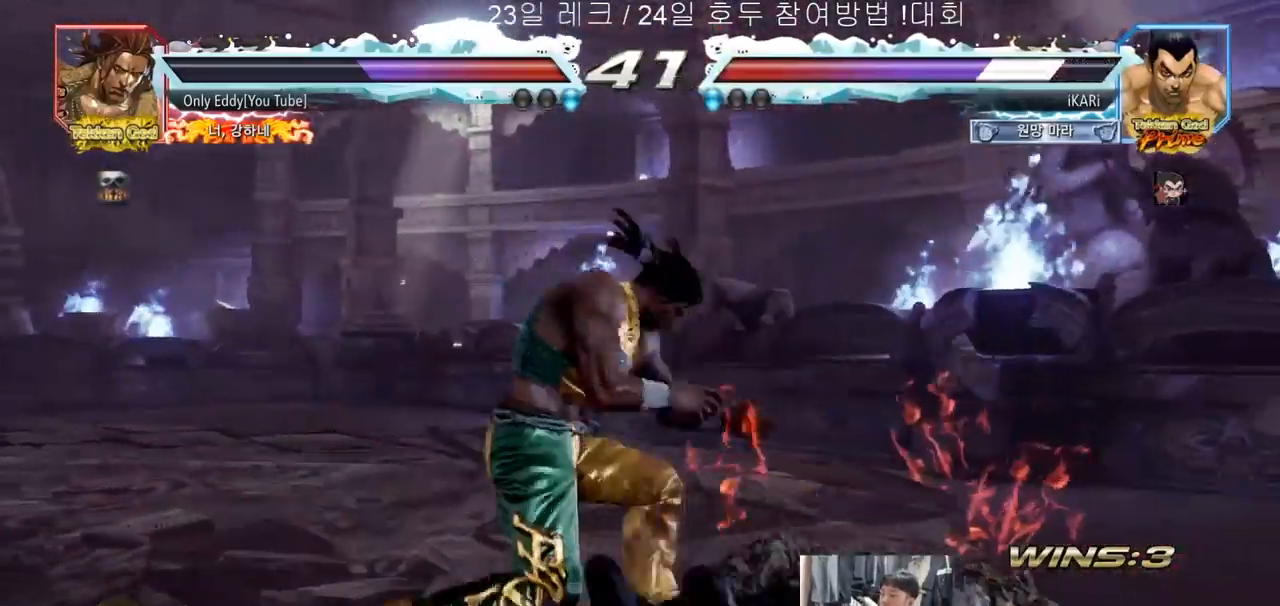
{"buttons": [], "left_stick": "center", "events": [[17, "CIRCLE", "up"], [200, "TRIANGLE", "down"], [233, "TRIANGLE", "up"]]}
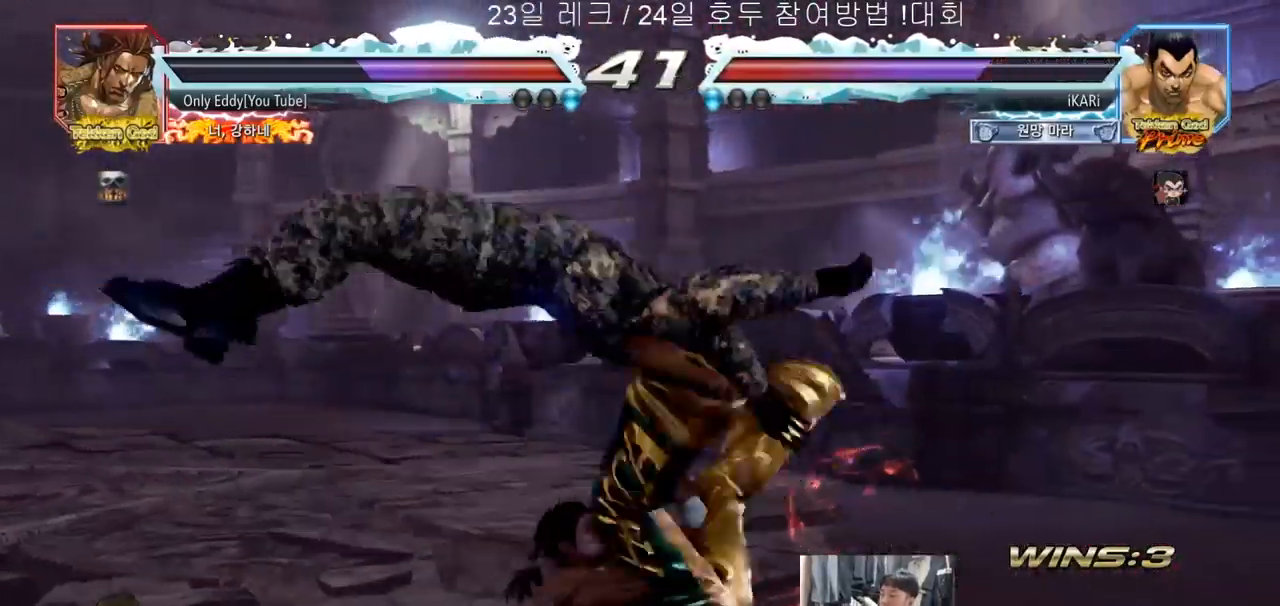
{"buttons": [], "left_stick": "left", "events": [[233, "left_stick", "left"]]}
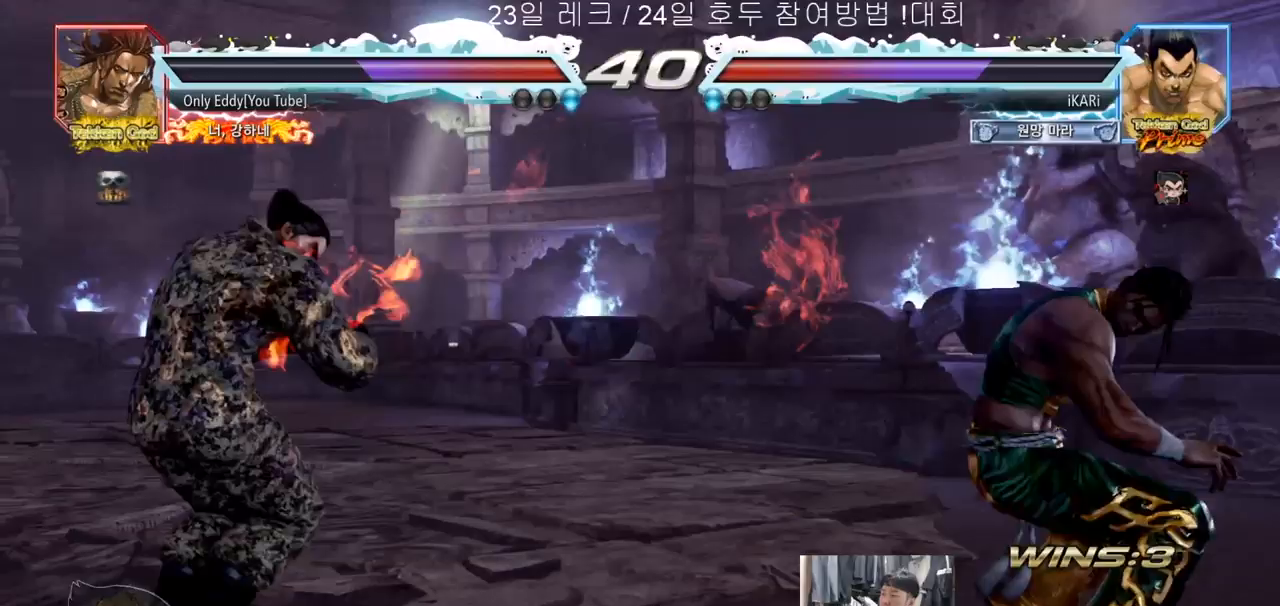
{"buttons": [], "left_stick": "left", "events": [[117, "left_stick", "center"], [267, "left_stick", "left"], [317, "left_stick", "center"], [417, "left_stick", "left"]]}
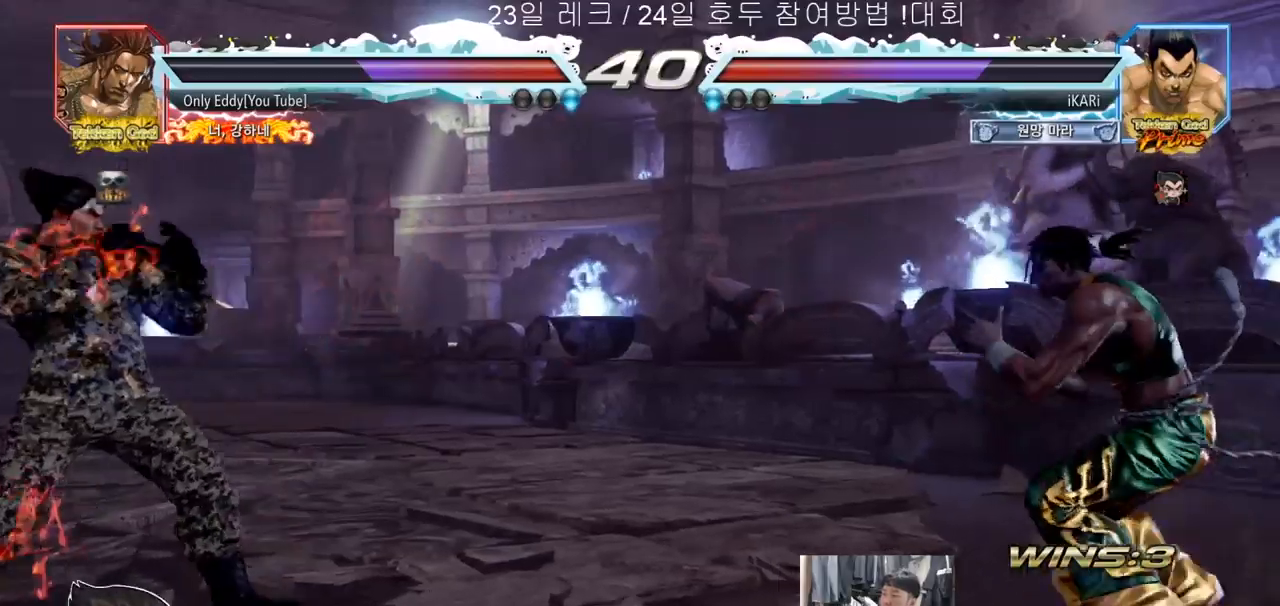
{"buttons": [], "left_stick": "center", "events": [[50, "left_stick", "center"], [200, "left_stick", "left"], [250, "left_stick", "center"], [333, "left_stick", "left"], [450, "left_stick", "up"], [500, "left_stick", "center"]]}
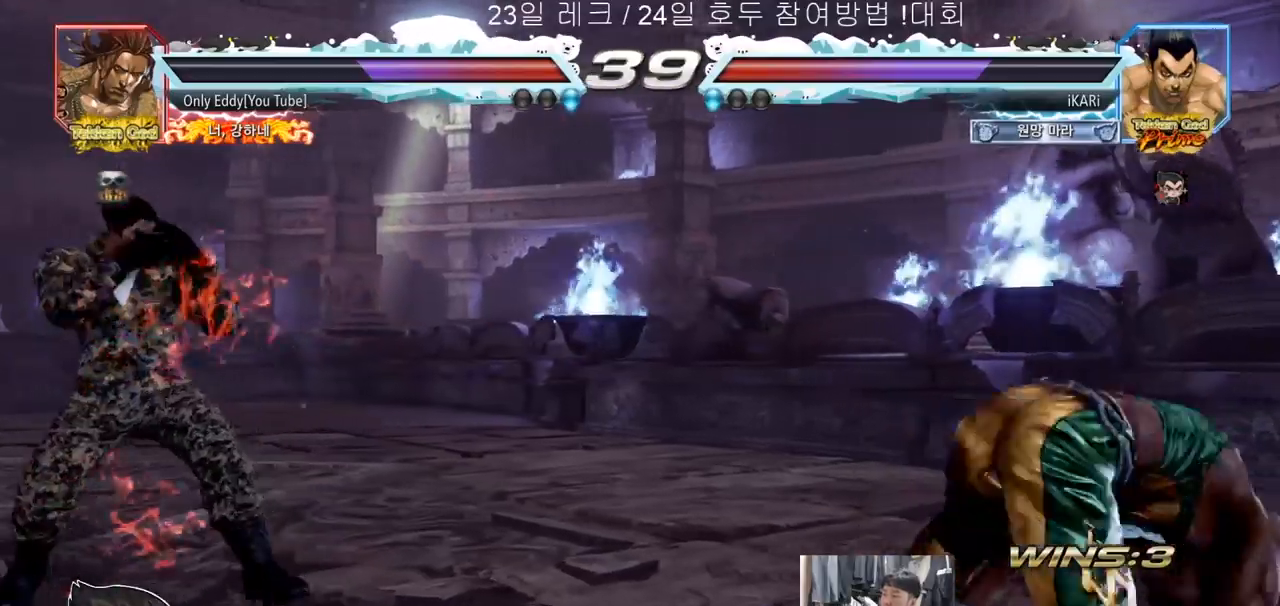
{"buttons": [], "left_stick": "up", "events": [[433, "left_stick", "up"]]}
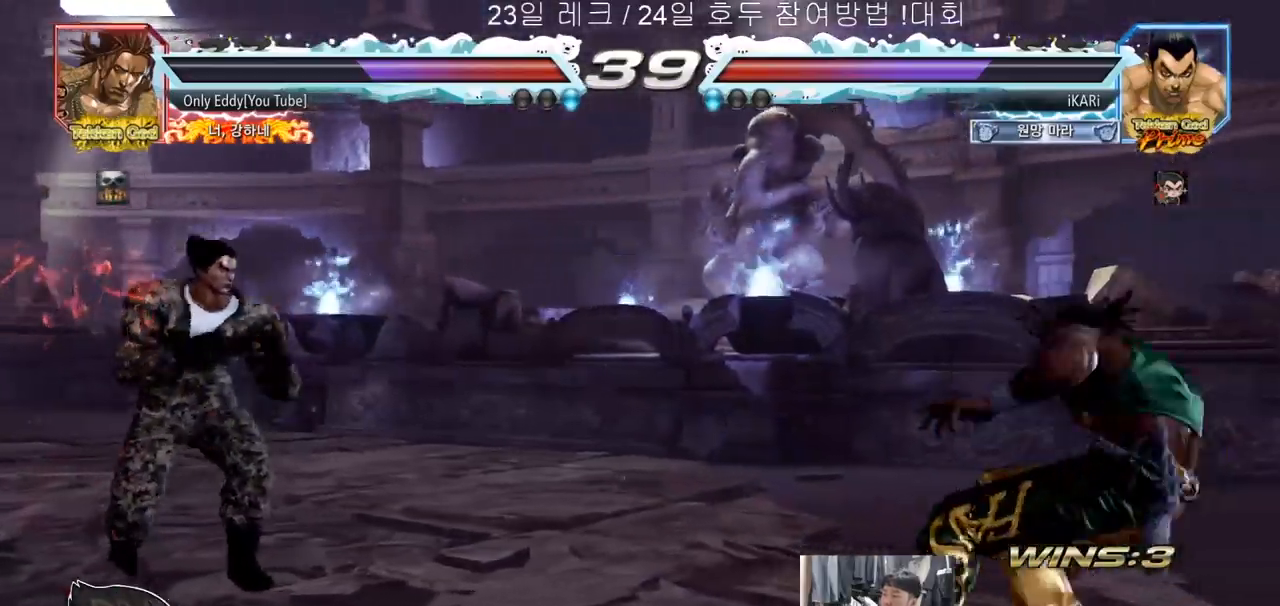
{"buttons": [], "left_stick": "center", "events": [[17, "left_stick", "center"], [167, "left_stick", "left"], [217, "left_stick", "center"], [283, "left_stick", "left"], [400, "left_stick", "down"], [483, "left_stick", "center"]]}
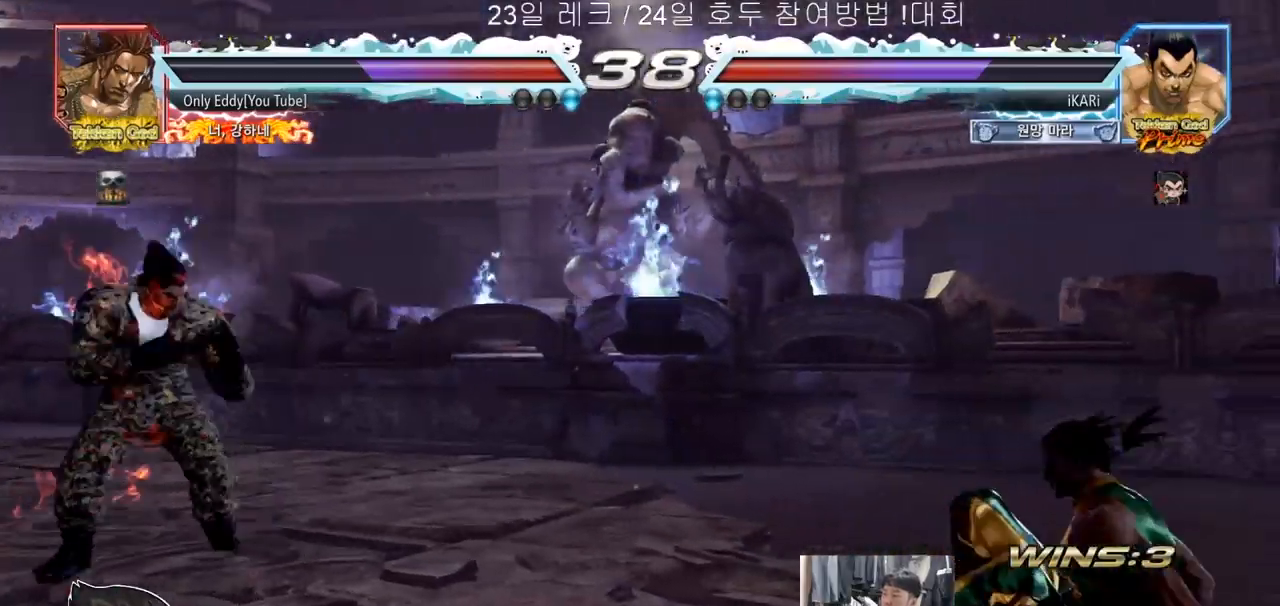
{"buttons": [], "left_stick": "down", "events": [[467, "left_stick", "down"]]}
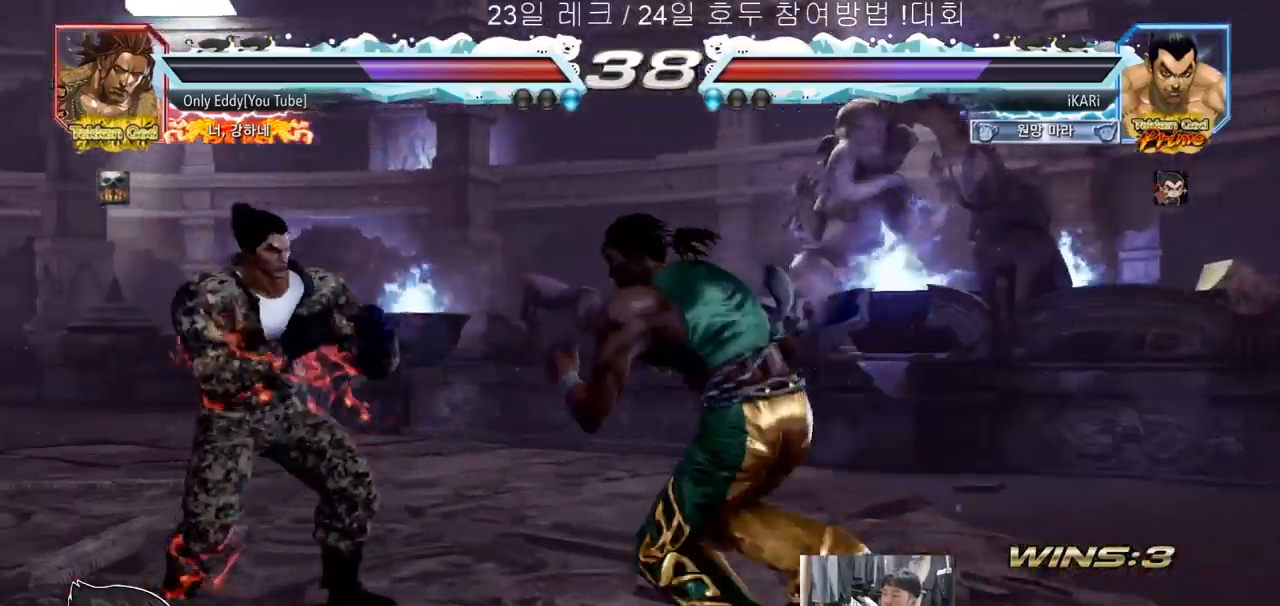
{"buttons": [], "left_stick": "left", "events": [[33, "left_stick", "center"], [100, "left_stick", "left"], [167, "left_stick", "center"], [217, "left_stick", "left"]]}
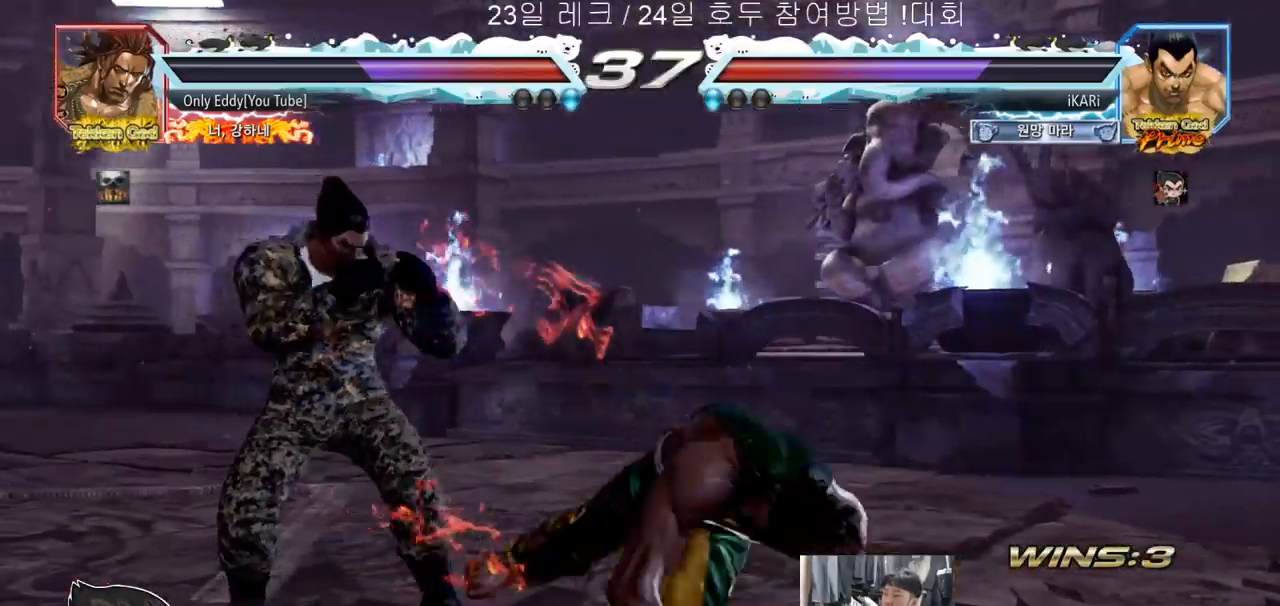
{"buttons": [], "left_stick": "down-right", "events": [[300, "left_stick", "center"], [483, "left_stick", "down-right"]]}
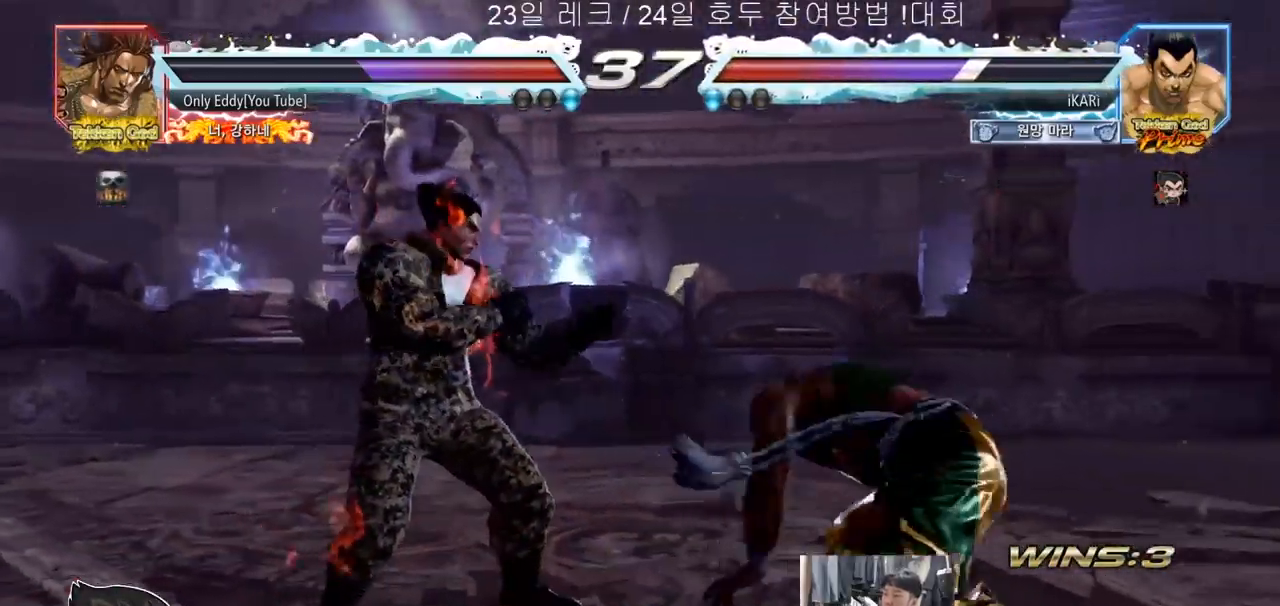
{"buttons": [], "left_stick": "center", "events": [[17, "TRIANGLE", "down"], [67, "TRIANGLE", "up"], [100, "TRIANGLE", "down"], [150, "TRIANGLE", "up"], [200, "left_stick", "center"]]}
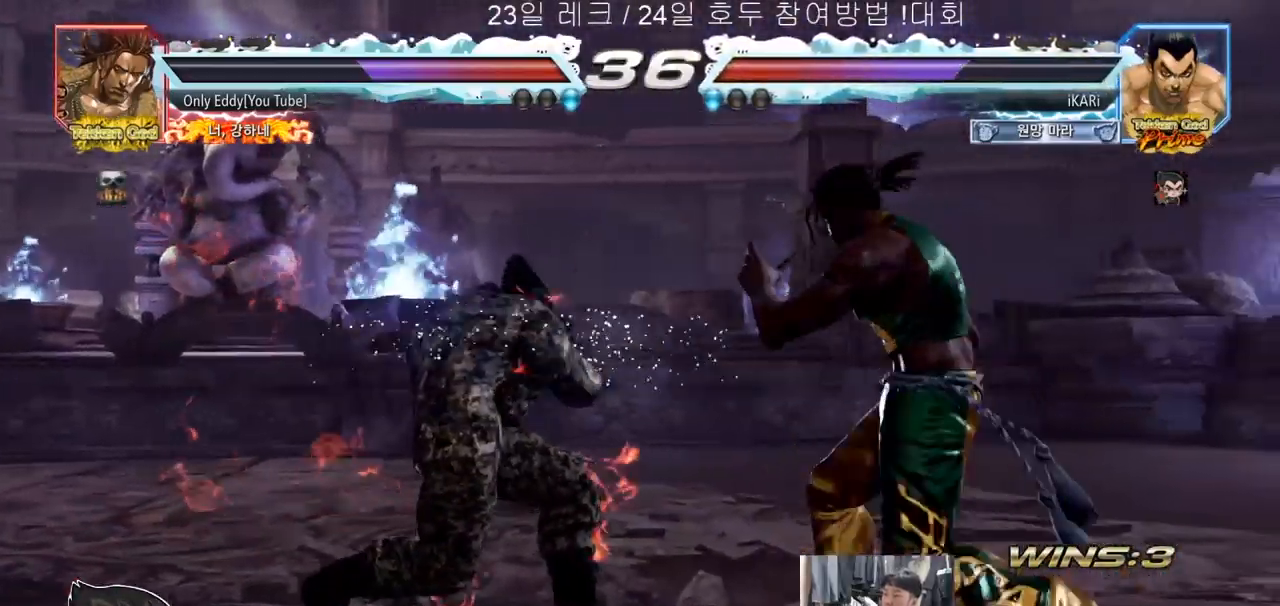
{"buttons": [], "left_stick": "left", "events": [[67, "left_stick", "left"]]}
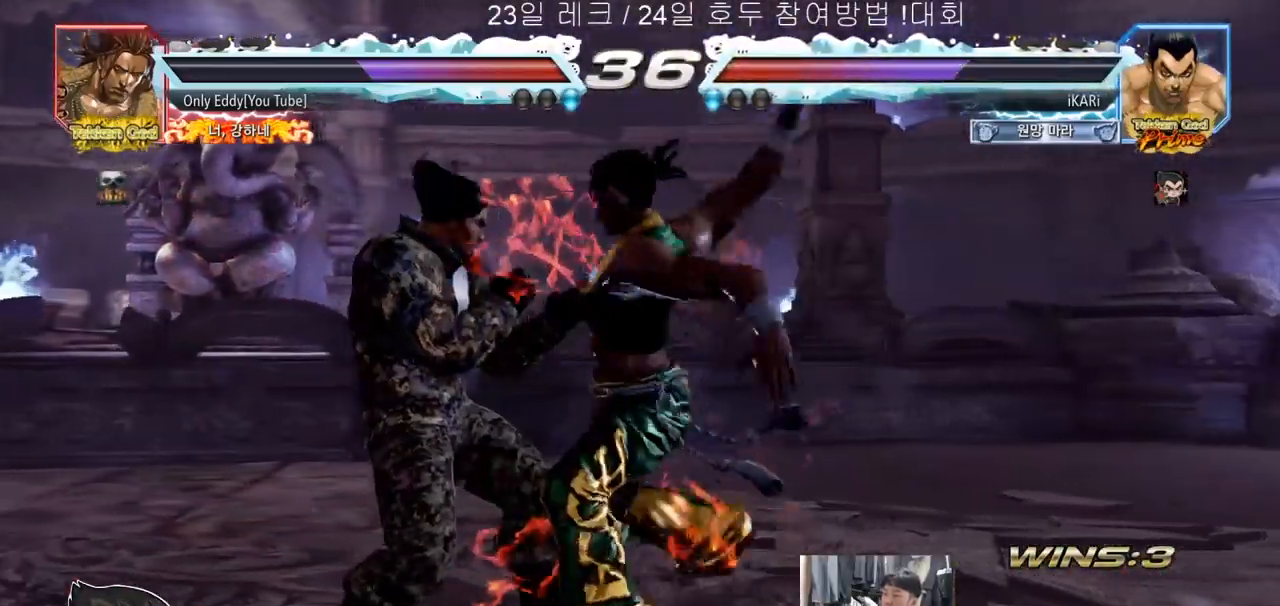
{"buttons": [], "left_stick": "left", "events": [[250, "left_stick", "center"], [483, "left_stick", "left"]]}
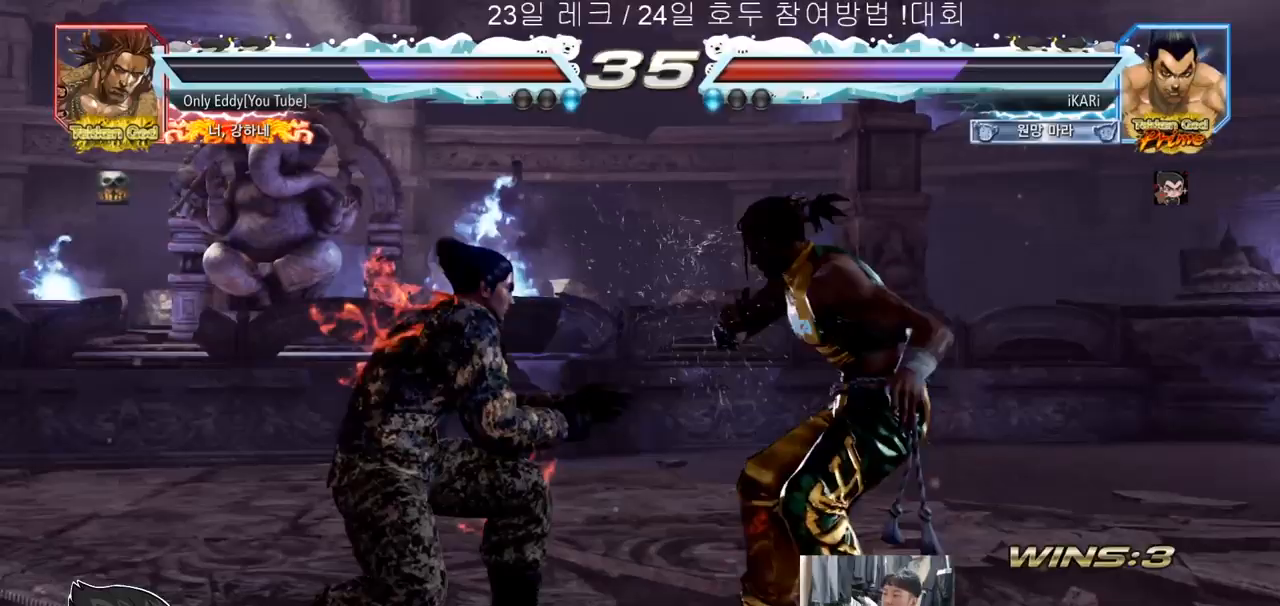
{"buttons": [], "left_stick": "center"}